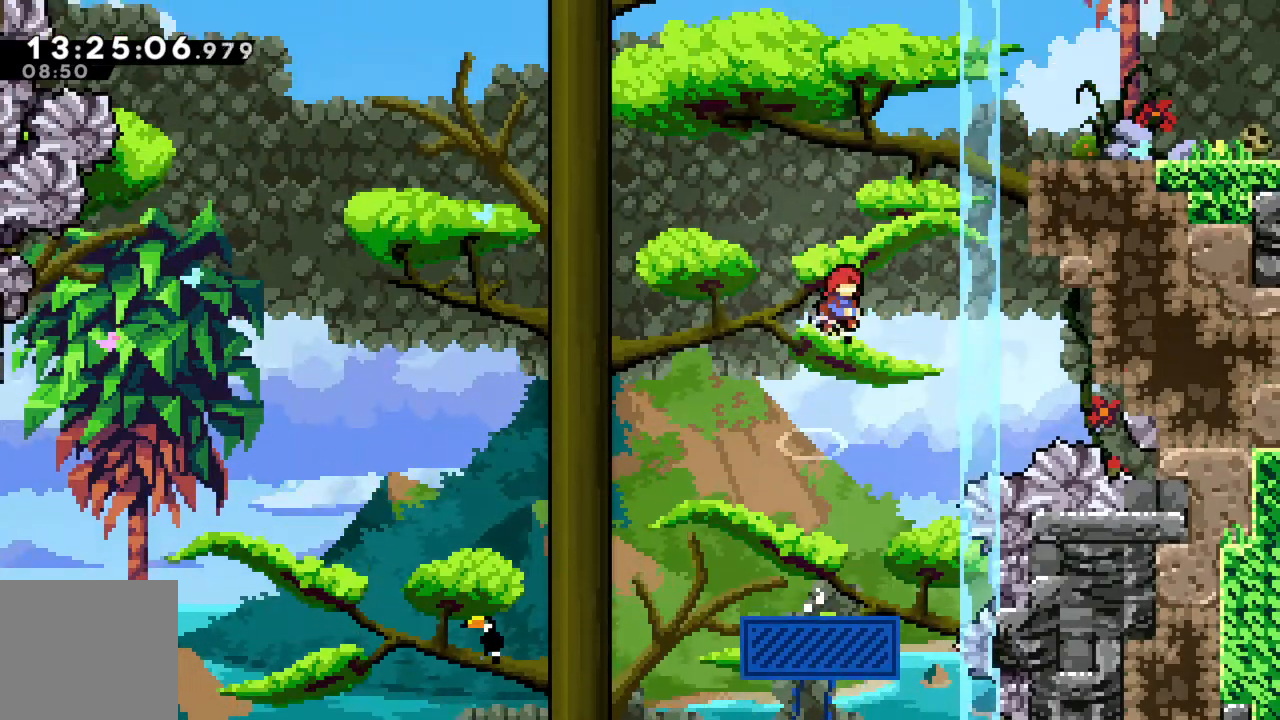
Gameplay with a controller (Xbox layout); each line is a JSON object with the inputs held at the frame after it. "events" lists button and stick changes between this image and that frame as [ms after this image, input, new state], when the widget could be followed in between. Not read: L3 R3 right_stick.
{"buttons": ["R2"], "left_stick": "right", "events": [[50, "A", "up"], [83, "R2", "down"], [133, "left_stick", "up"], [183, "X", "down"], [500, "X", "up"], [500, "left_stick", "right"]]}
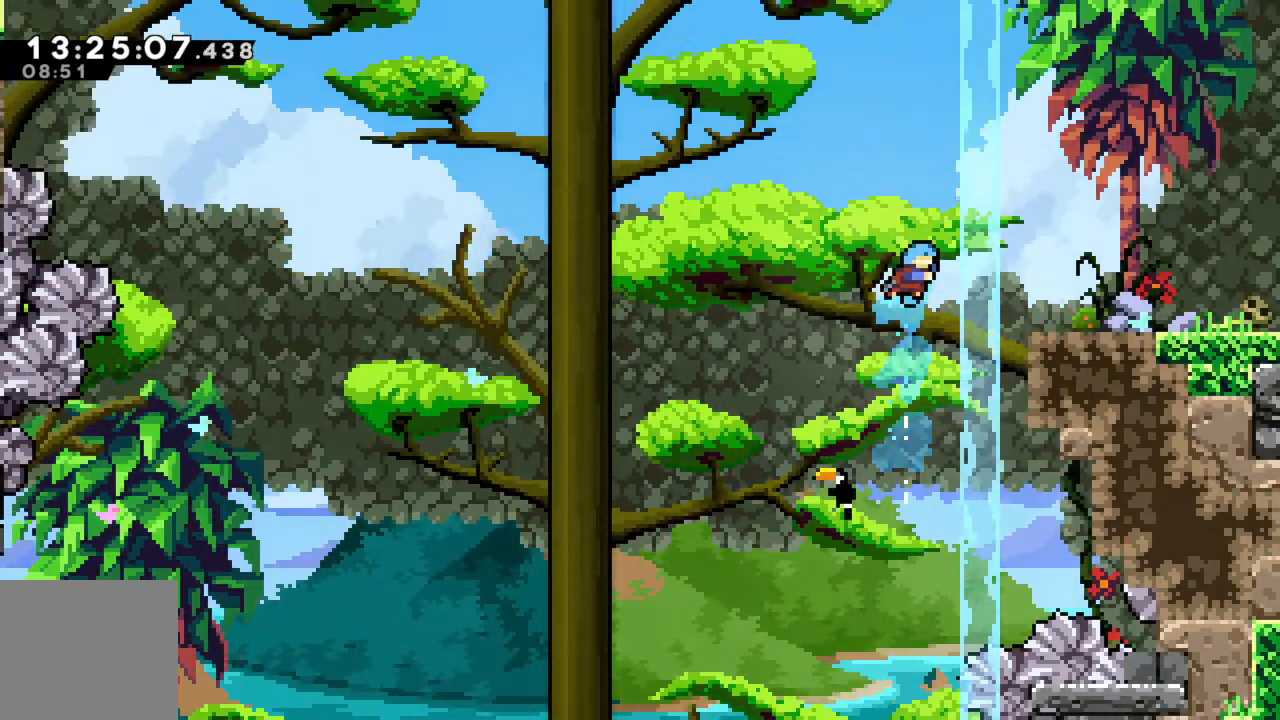
{"buttons": ["R2"], "left_stick": "right", "events": [[317, "A", "down"], [433, "A", "up"]]}
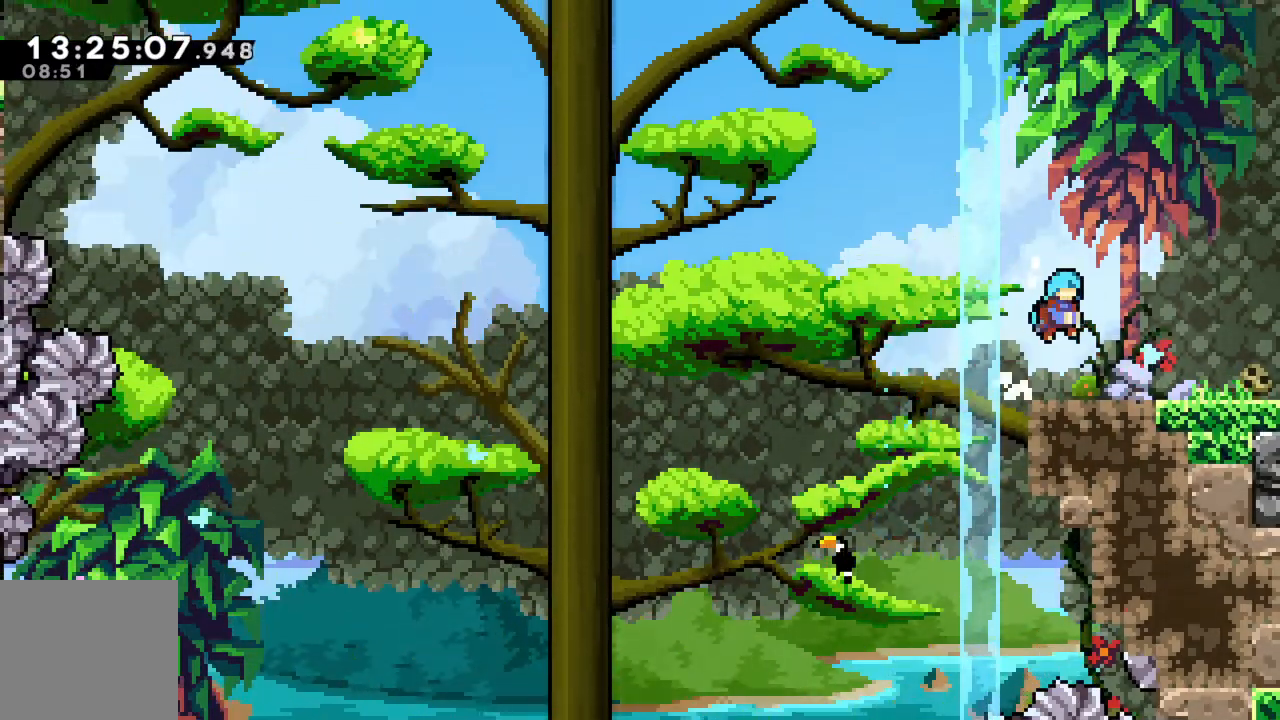
{"buttons": [], "left_stick": "right", "events": [[17, "R2", "up"], [267, "A", "down"], [367, "A", "up"]]}
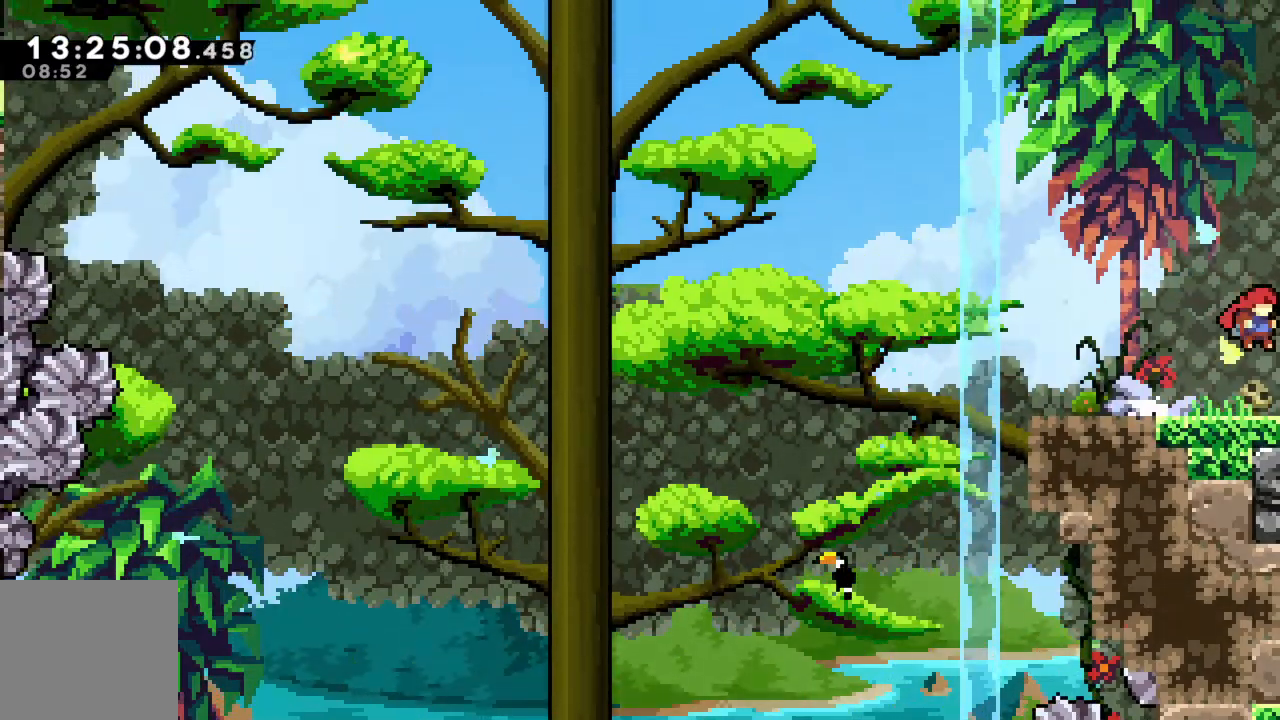
{"buttons": [], "left_stick": "right", "events": [[133, "A", "down"], [250, "A", "up"]]}
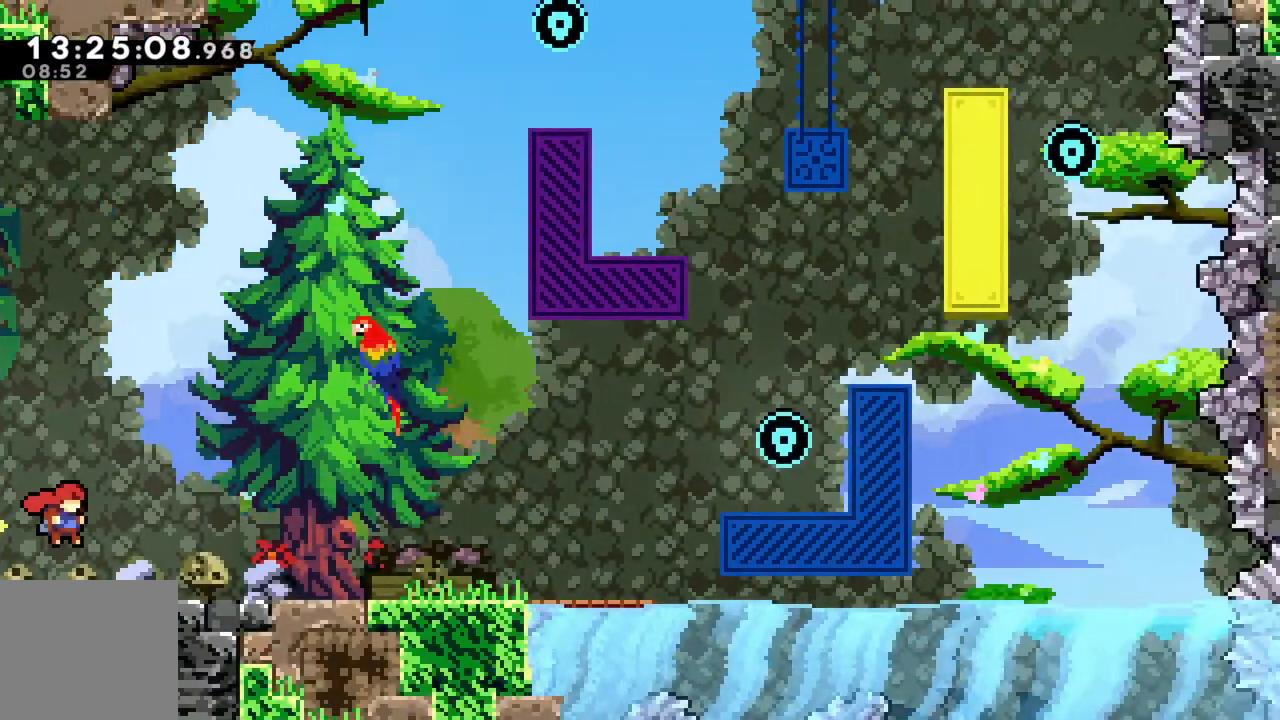
{"buttons": [], "left_stick": "right", "events": []}
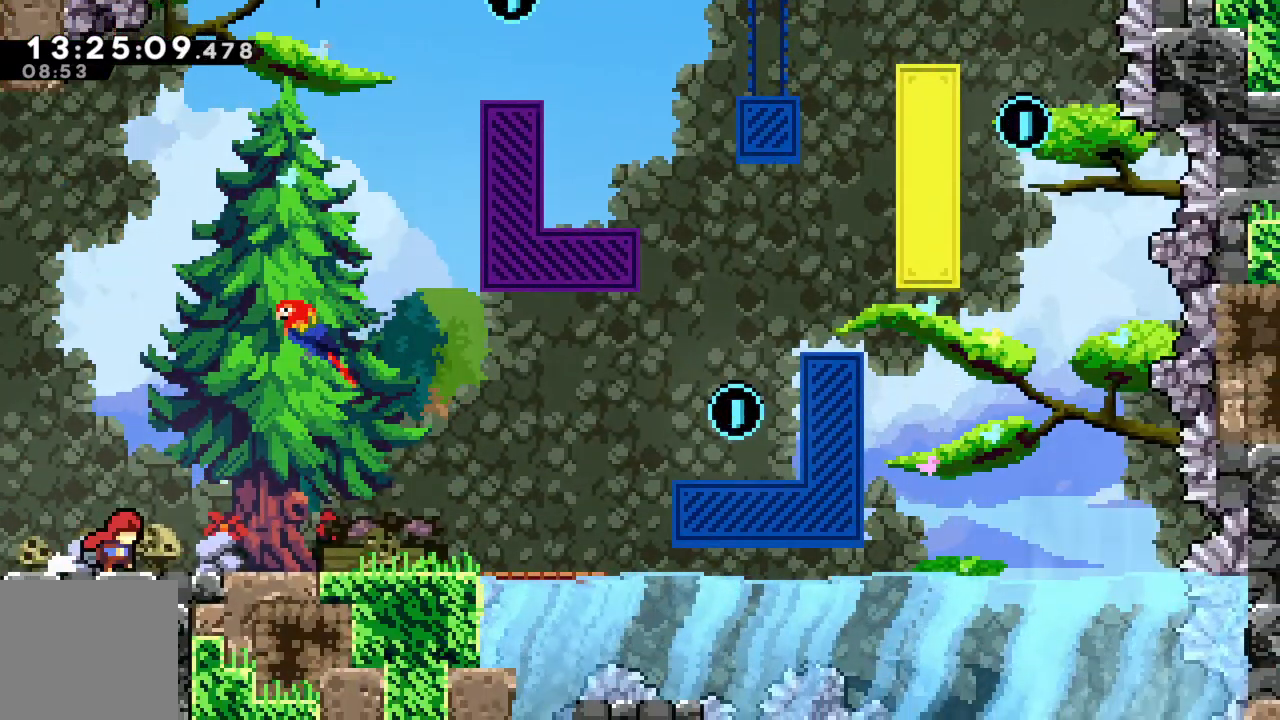
{"buttons": [], "left_stick": "center", "events": [[17, "X", "down"], [67, "A", "down"], [267, "X", "up"], [283, "A", "up"], [333, "left_stick", "center"]]}
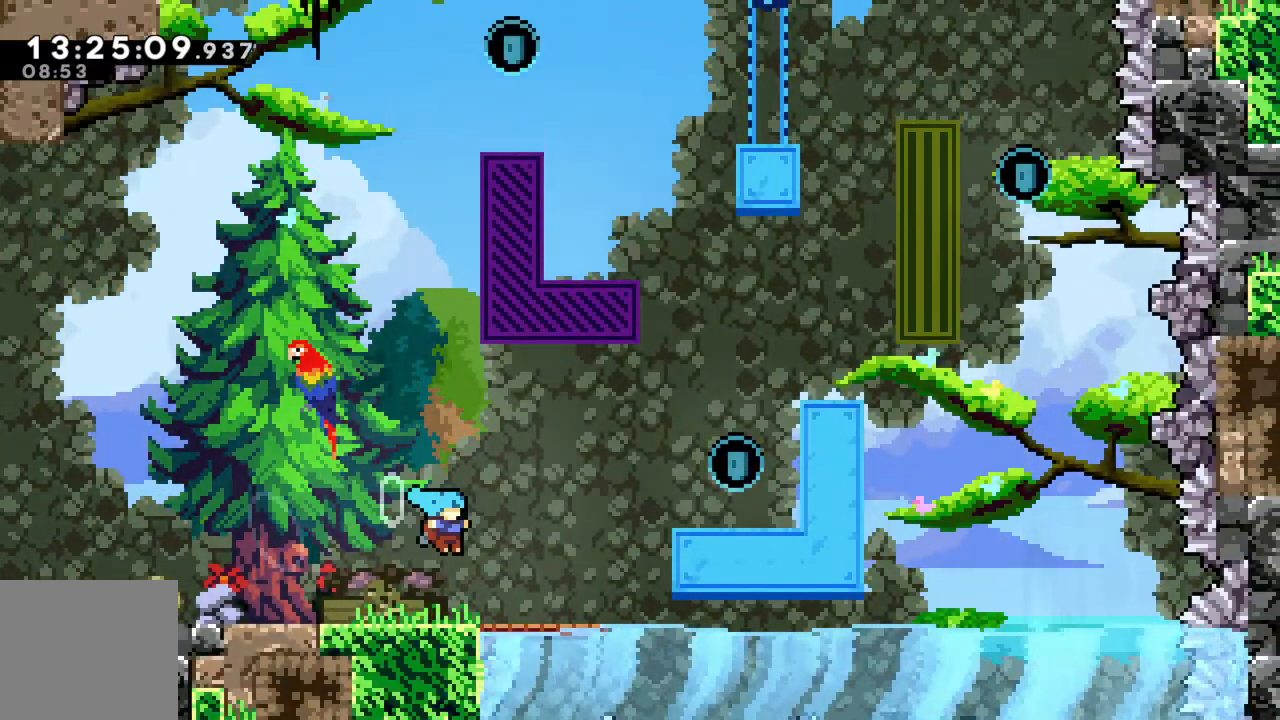
{"buttons": [], "left_stick": "center", "events": []}
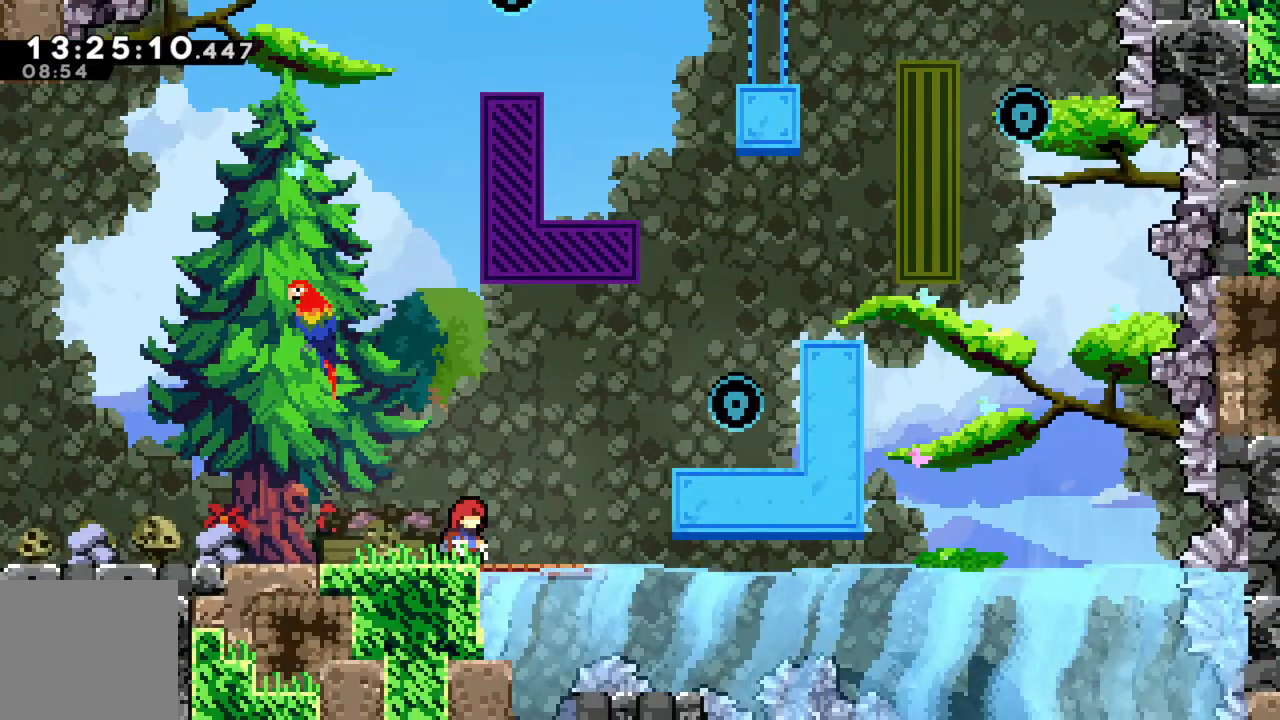
{"buttons": [], "left_stick": "right", "events": [[317, "left_stick", "right"]]}
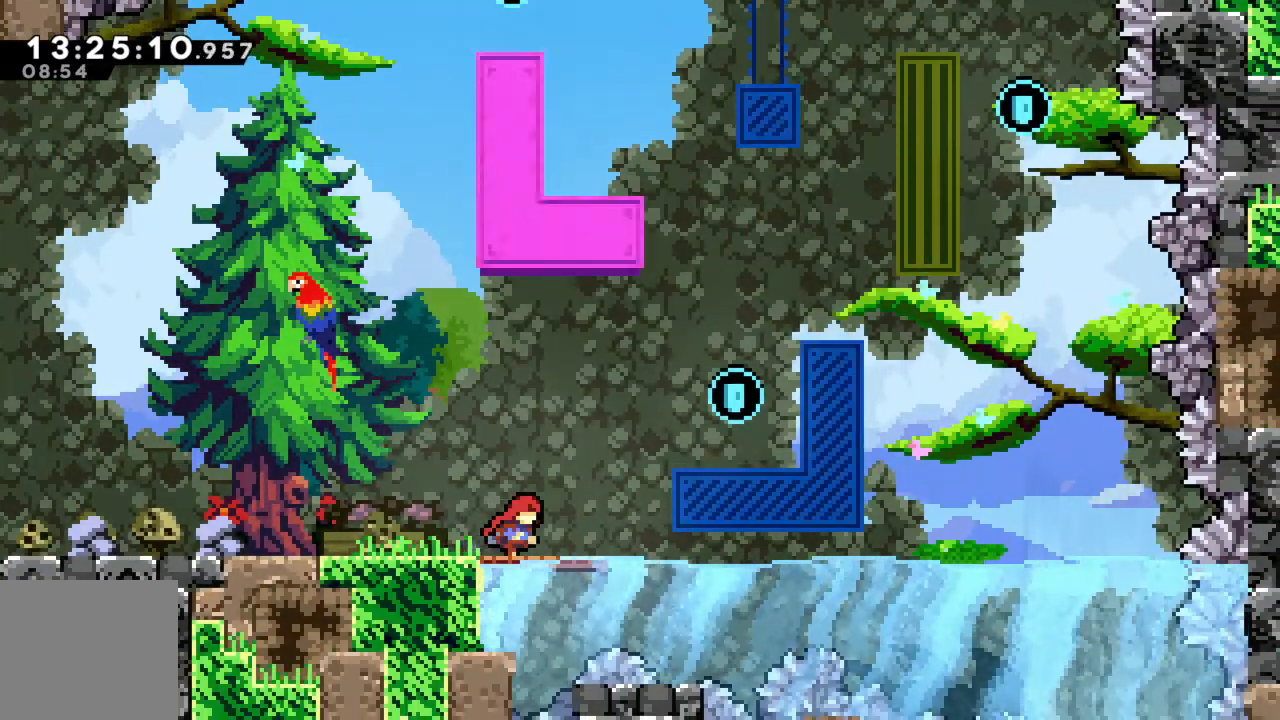
{"buttons": ["A", "X"], "left_stick": "right", "events": [[17, "X", "down"], [50, "A", "down"]]}
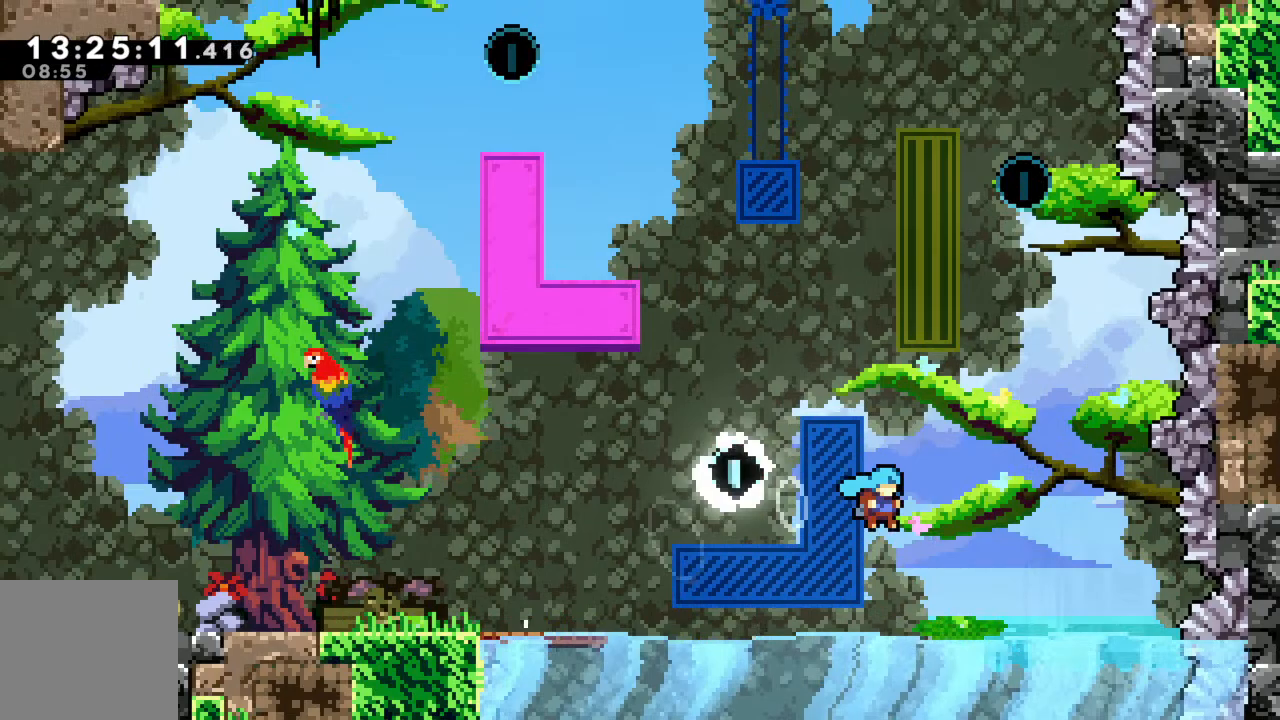
{"buttons": [], "left_stick": "down-right", "events": [[133, "A", "up"], [167, "X", "up"], [183, "left_stick", "down-right"]]}
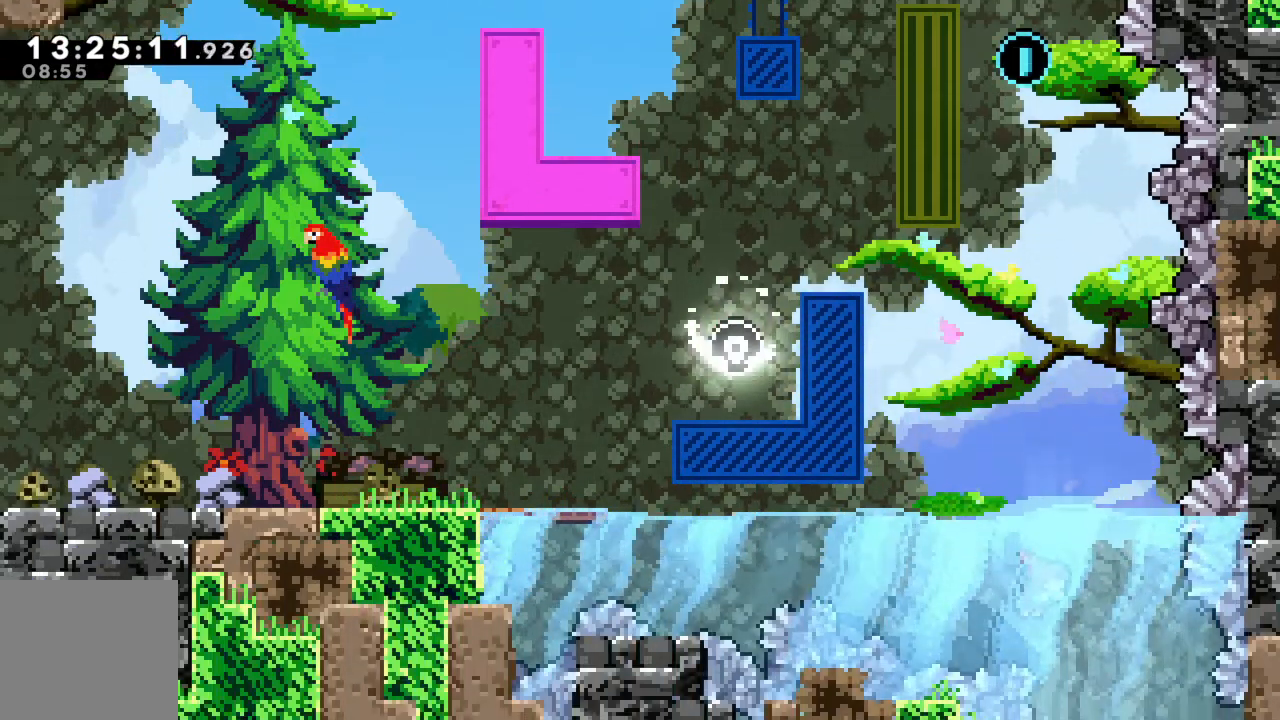
{"buttons": [], "left_stick": "down-right", "events": []}
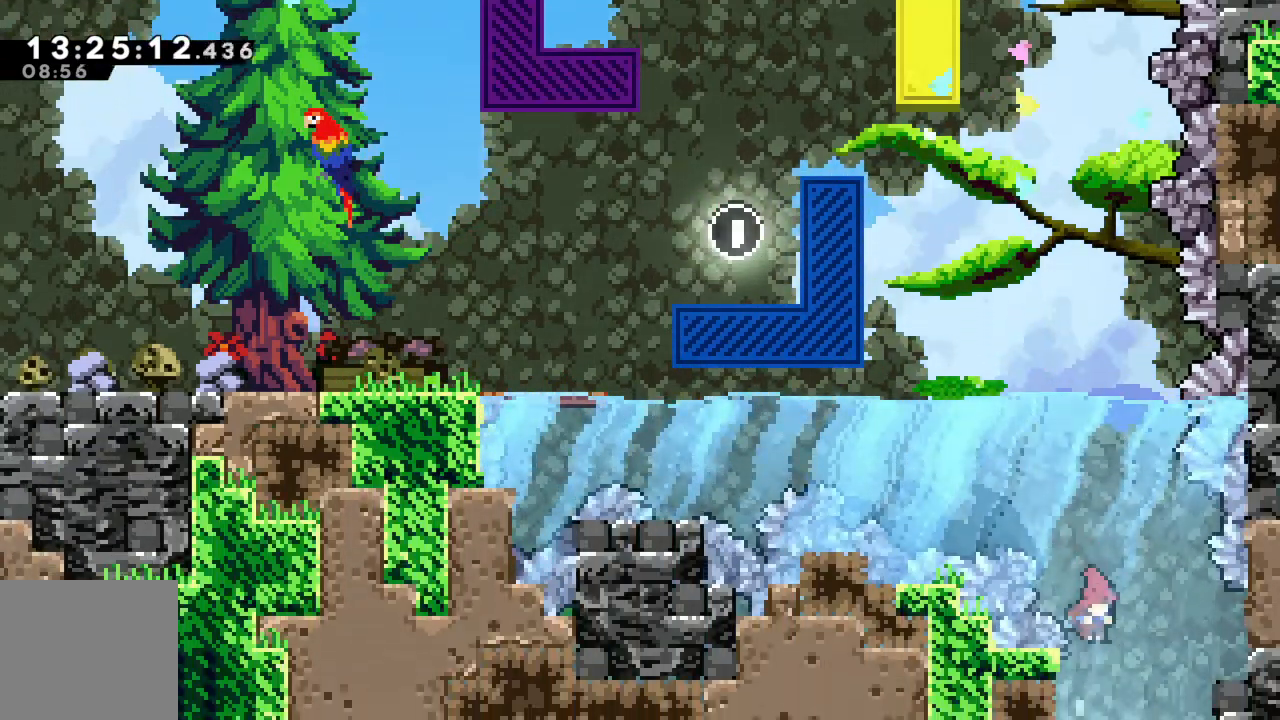
{"buttons": [], "left_stick": "down"}
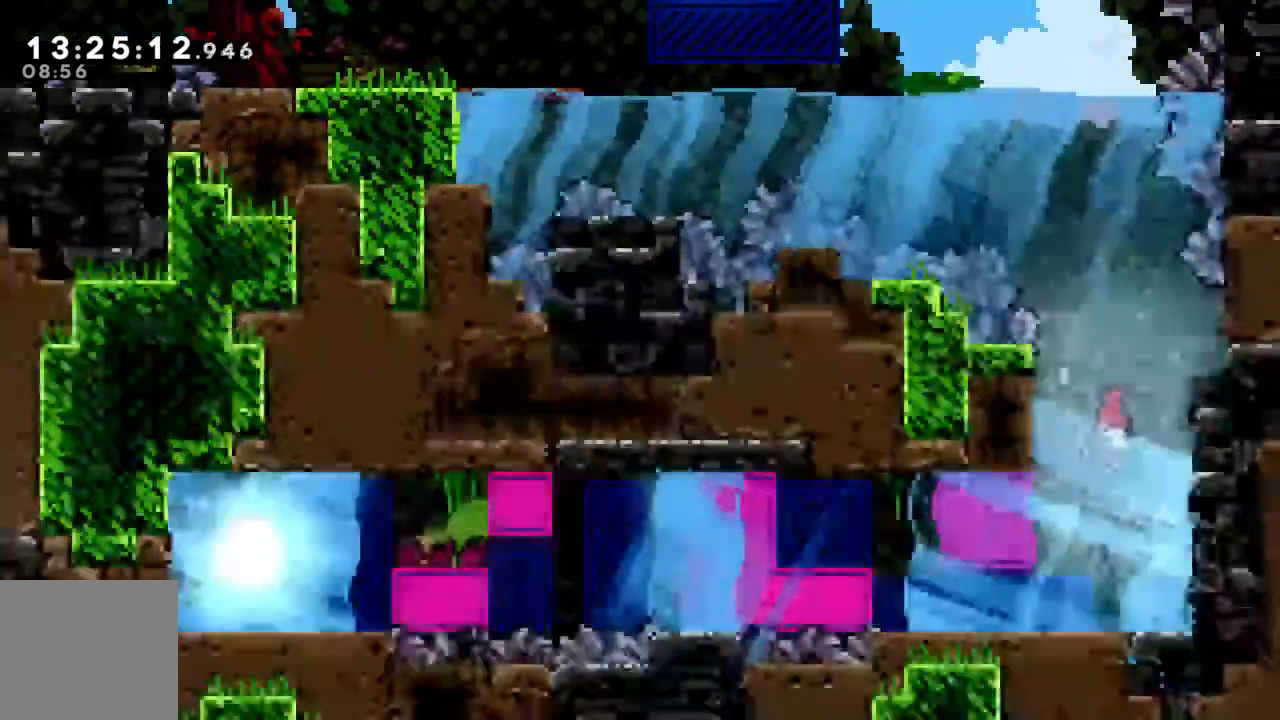
{"buttons": [], "left_stick": "center", "events": [[350, "left_stick", "center"]]}
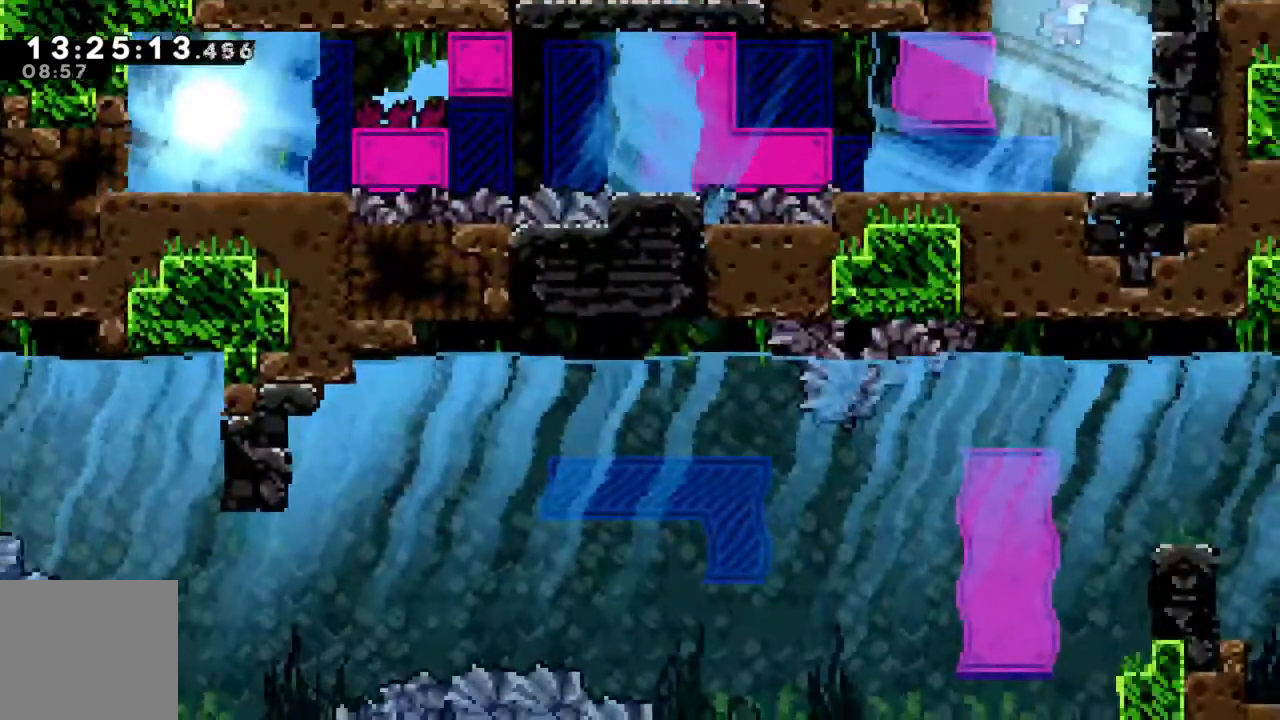
{"buttons": [], "left_stick": "center", "events": [[50, "left_stick", "down-left"], [417, "left_stick", "center"]]}
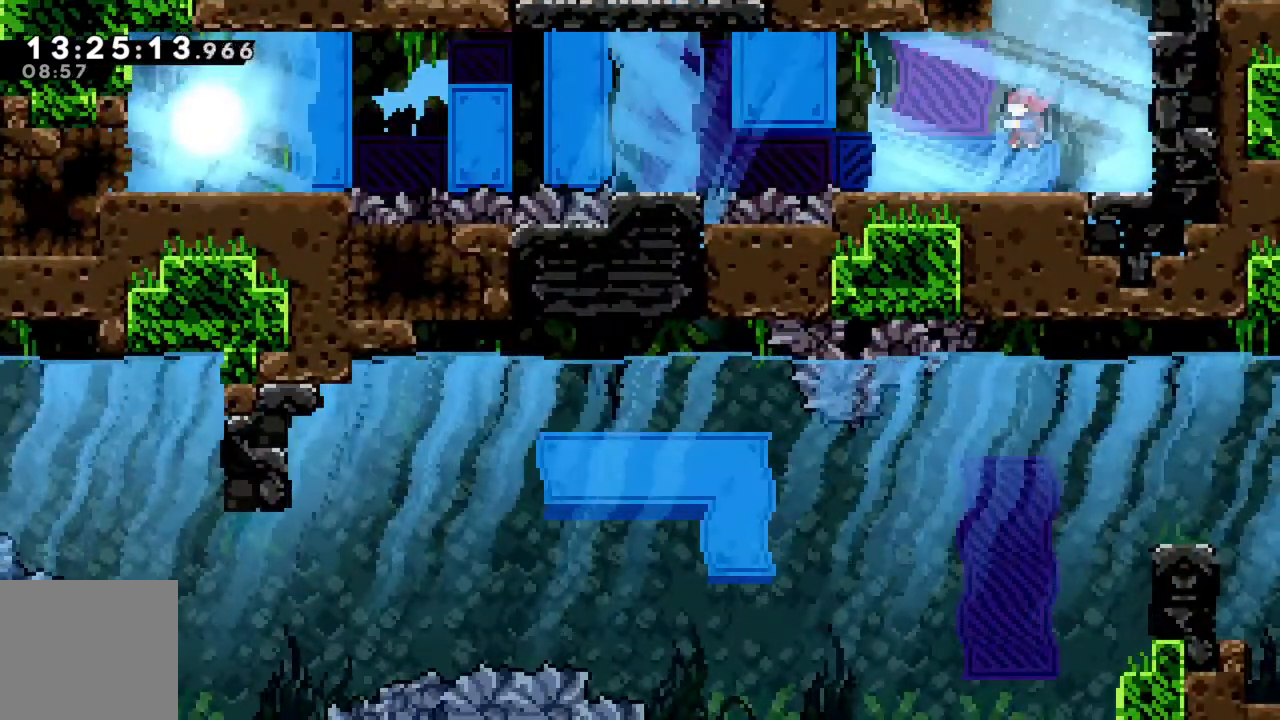
{"buttons": [], "left_stick": "down-left", "events": [[67, "left_stick", "up-right"], [300, "left_stick", "up"], [400, "left_stick", "center"], [467, "left_stick", "down-left"]]}
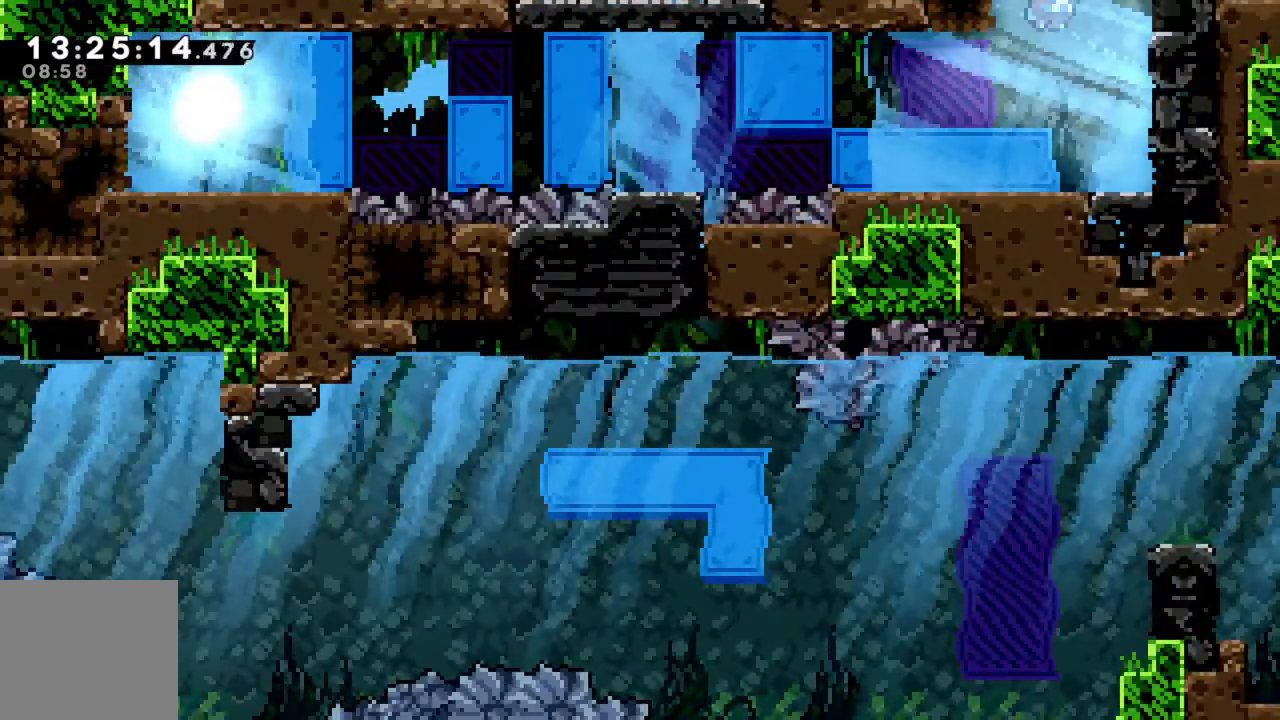
{"buttons": ["X"], "left_stick": "left", "events": [[367, "X", "down"], [367, "left_stick", "left"]]}
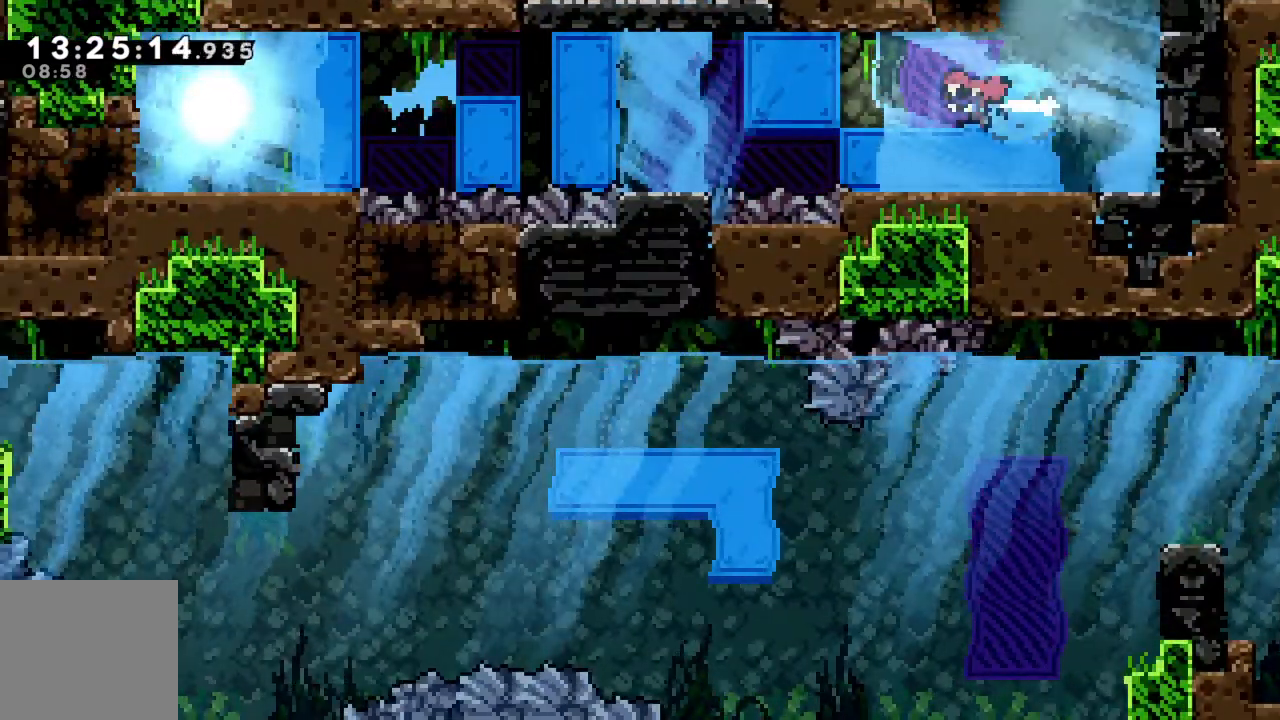
{"buttons": [], "left_stick": "center", "events": [[17, "X", "up"], [183, "left_stick", "center"]]}
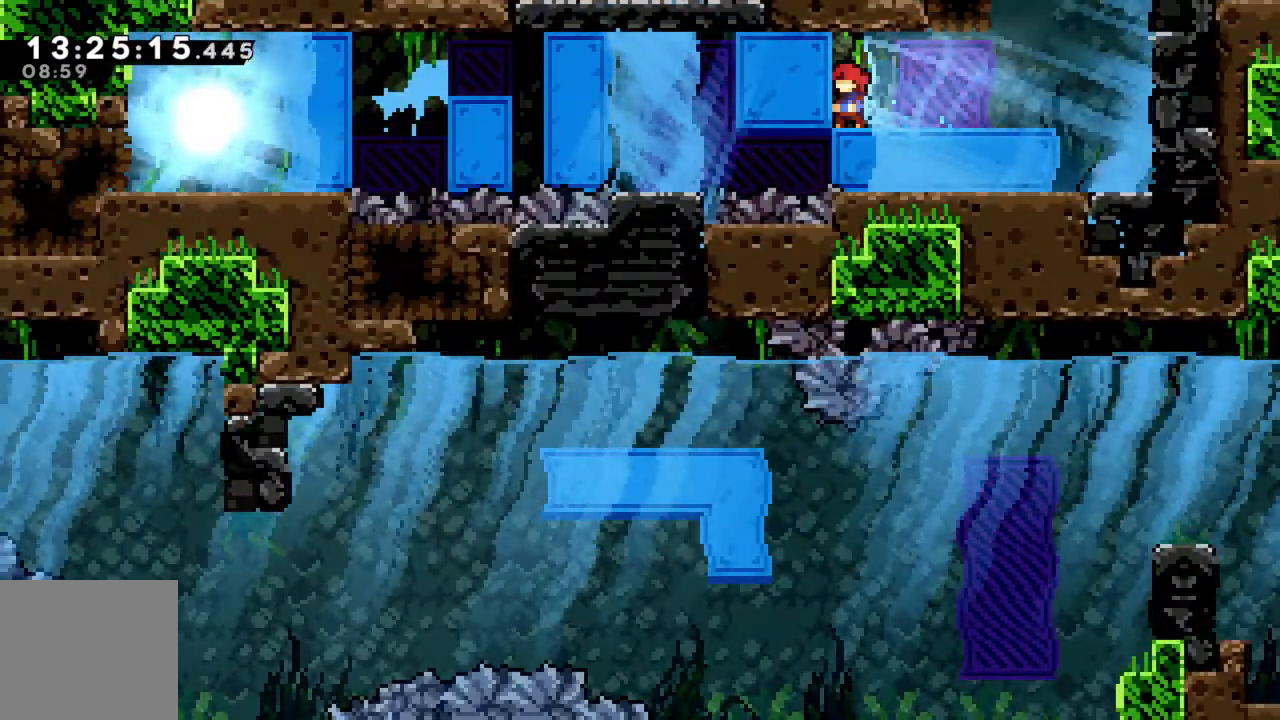
{"buttons": [], "left_stick": "center", "events": []}
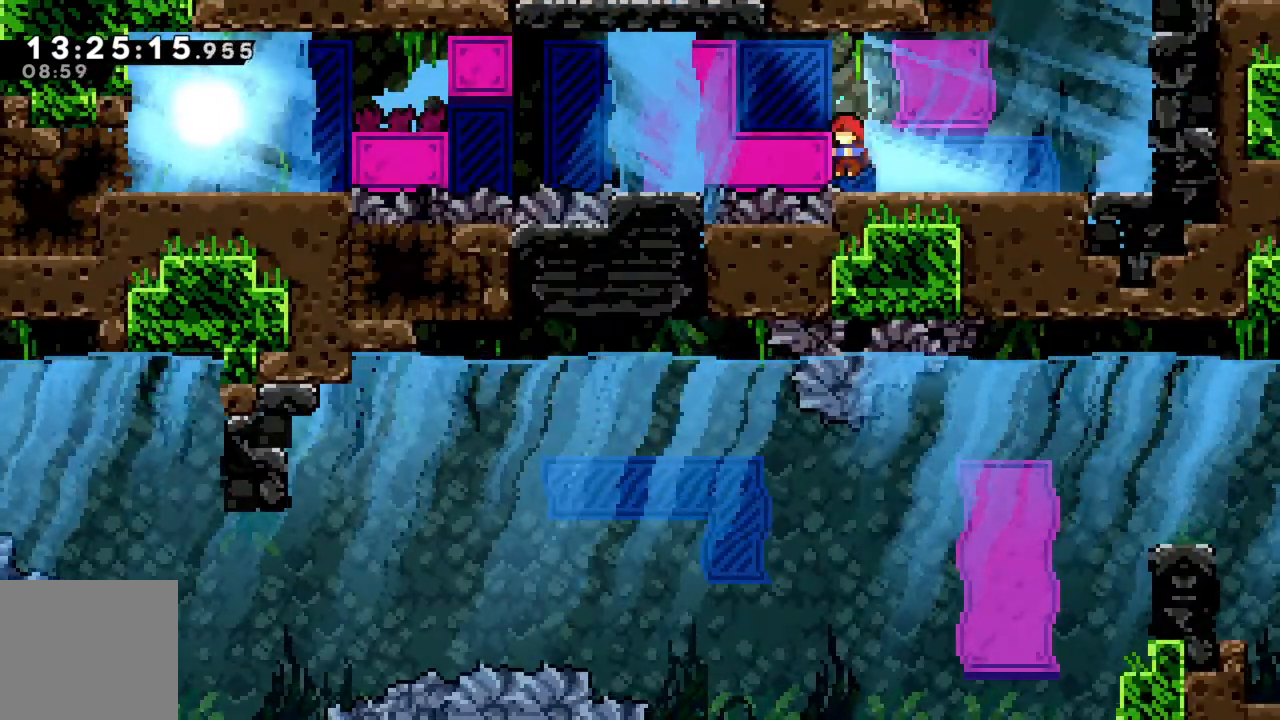
{"buttons": [], "left_stick": "left", "events": [[300, "A", "down"], [300, "left_stick", "left"], [467, "A", "up"]]}
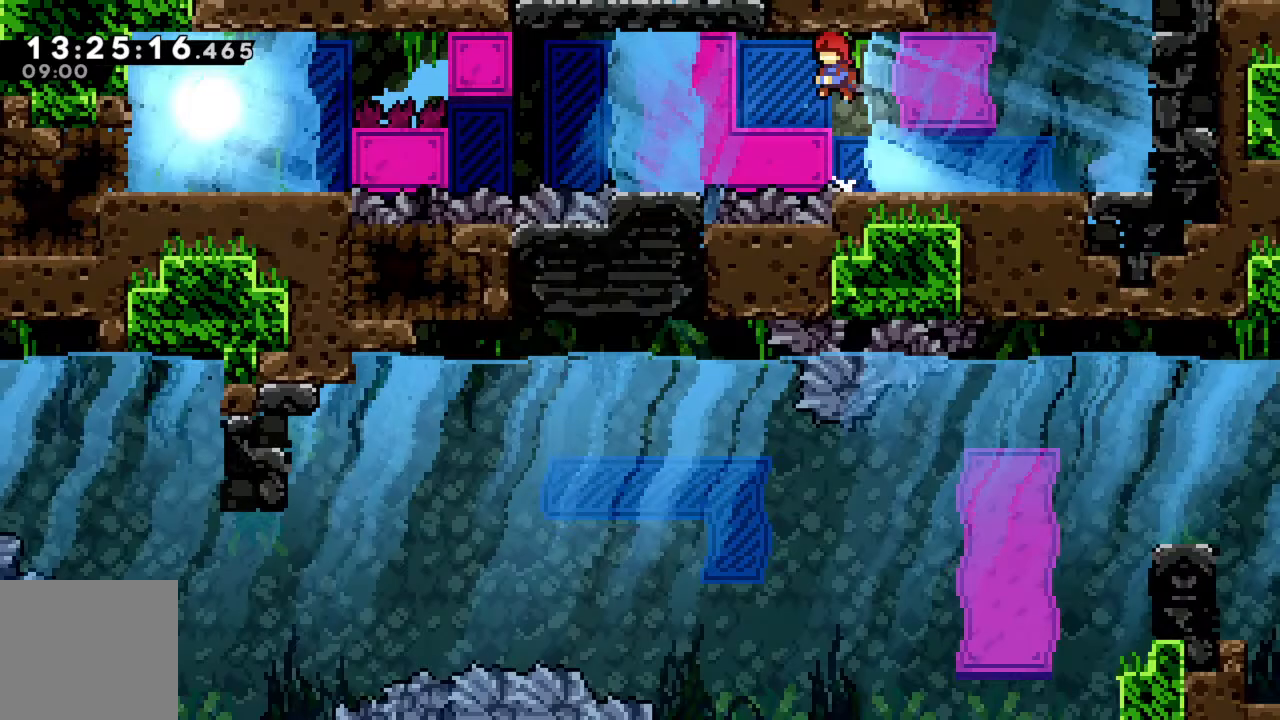
{"buttons": [], "left_stick": "left", "events": [[200, "left_stick", "center"], [483, "left_stick", "left"]]}
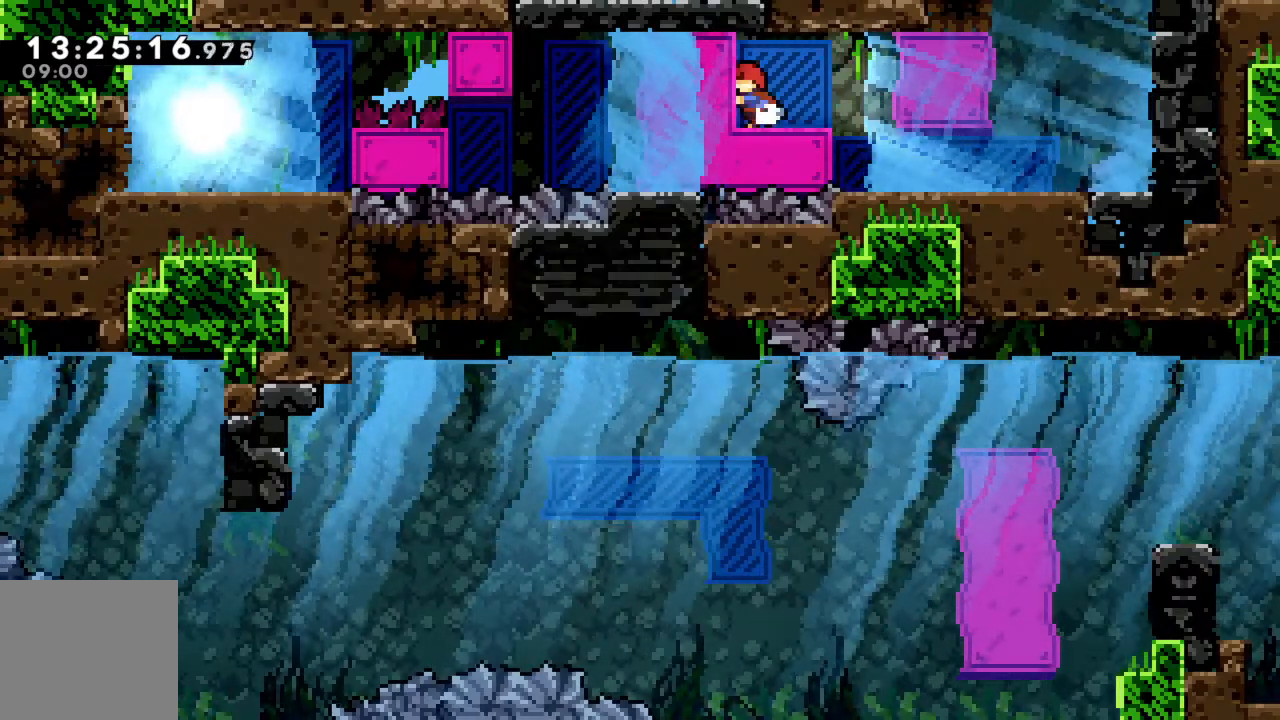
{"buttons": [], "left_stick": "left", "events": [[267, "left_stick", "center"], [467, "left_stick", "left"]]}
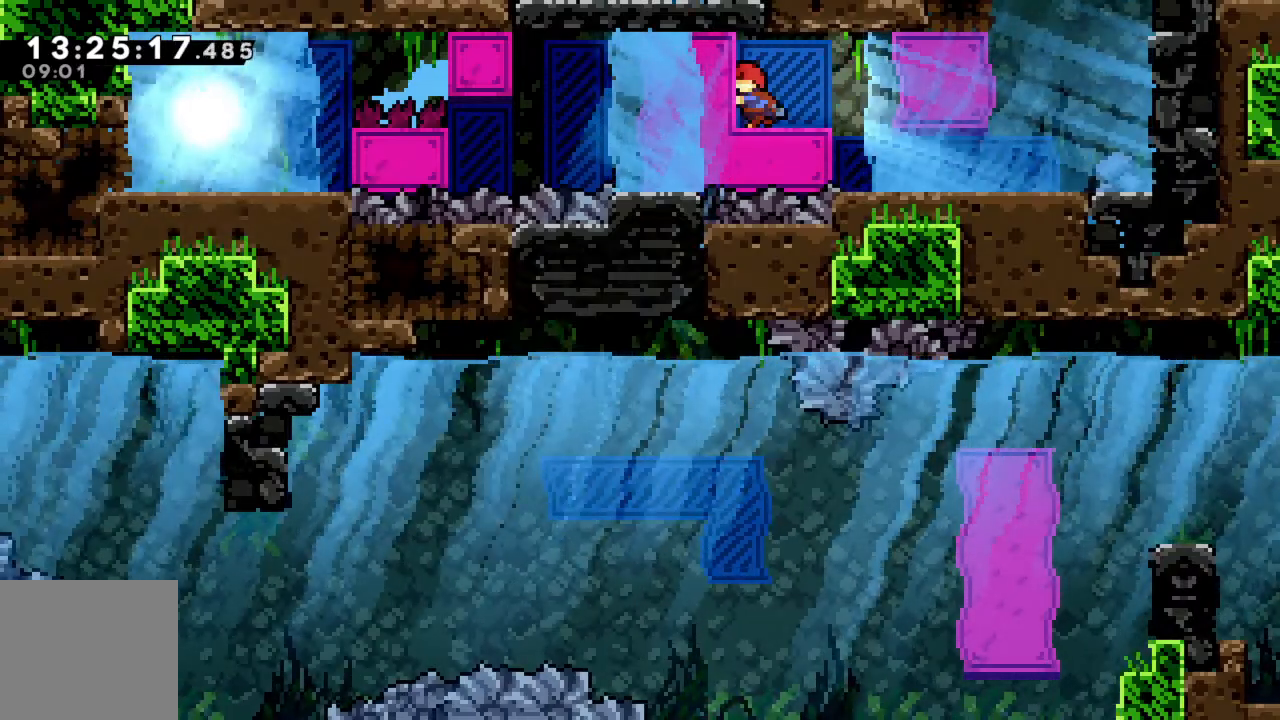
{"buttons": [], "left_stick": "left", "events": [[233, "left_stick", "center"], [400, "left_stick", "left"]]}
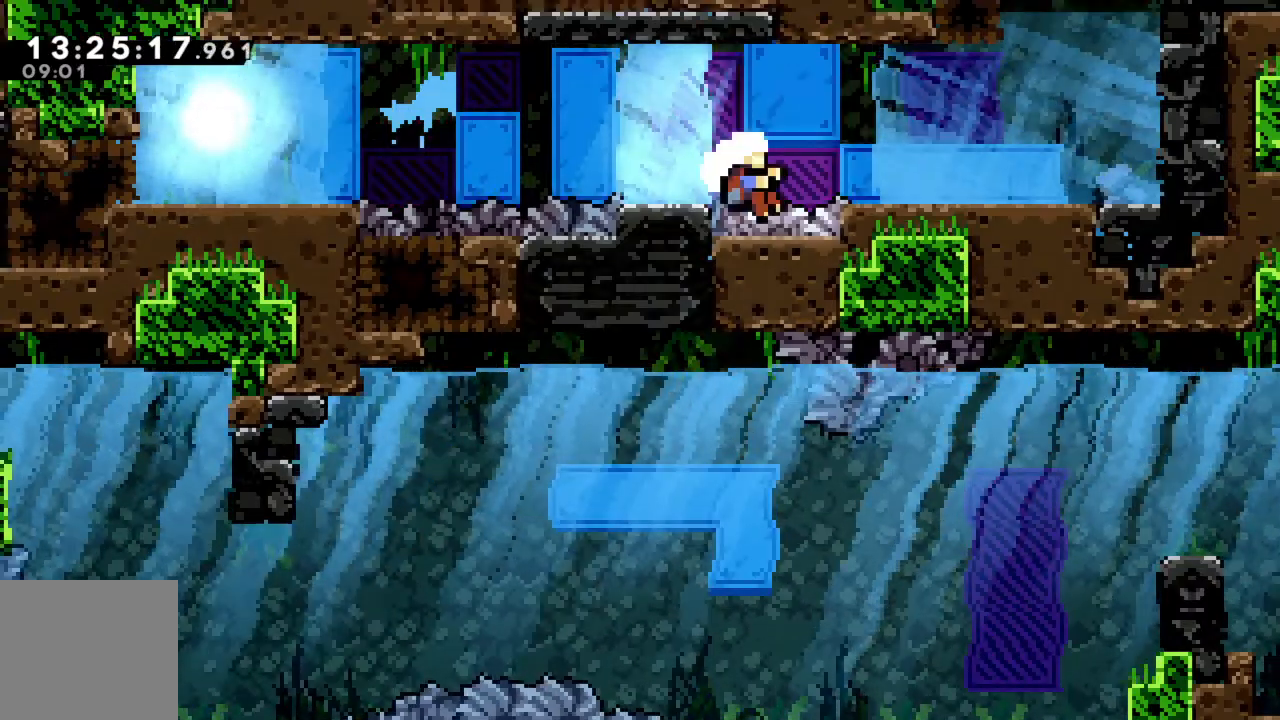
{"buttons": [], "left_stick": "center", "events": [[167, "left_stick", "center"]]}
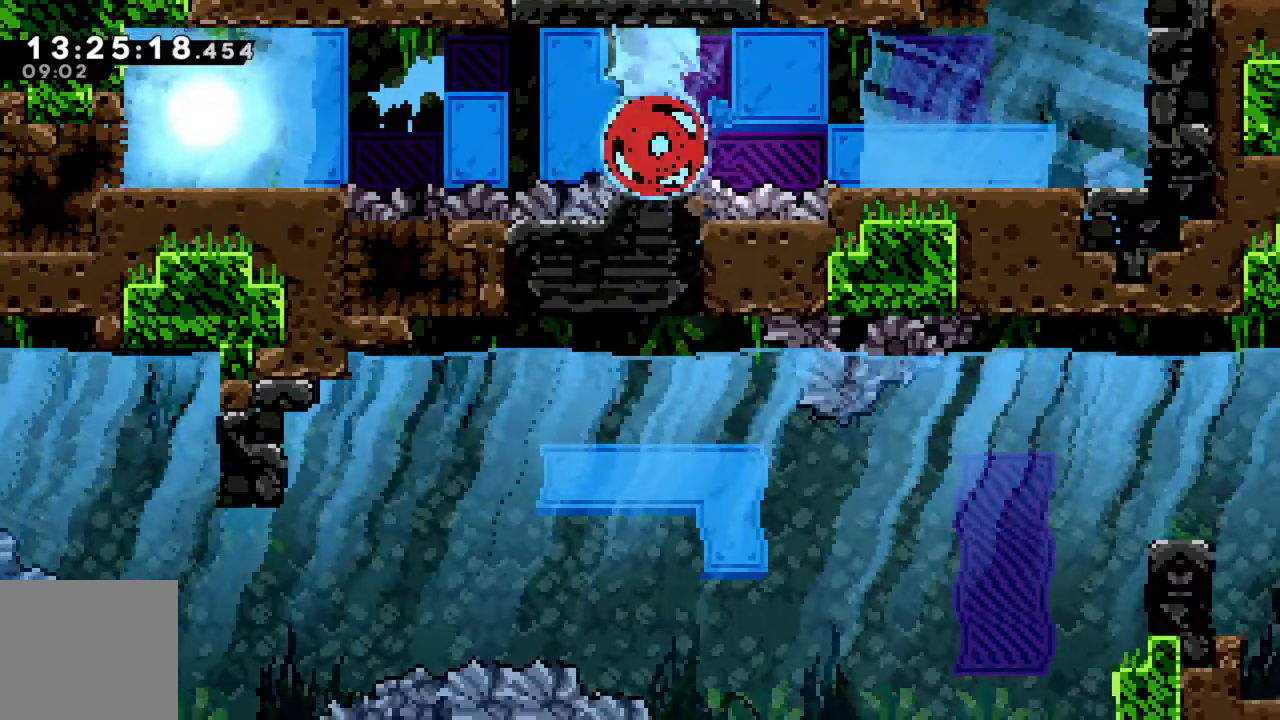
{"buttons": [], "left_stick": "center", "events": [[100, "A", "down"], [233, "A", "up"]]}
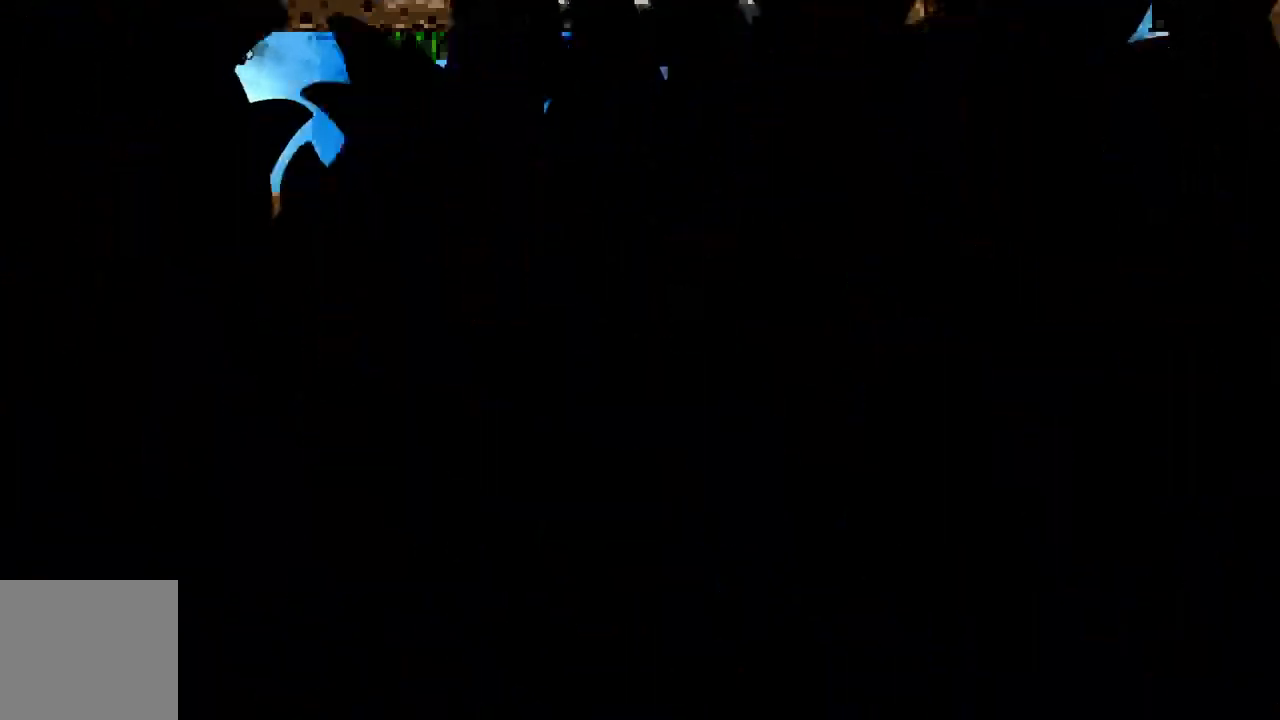
{"buttons": [], "left_stick": "center", "events": []}
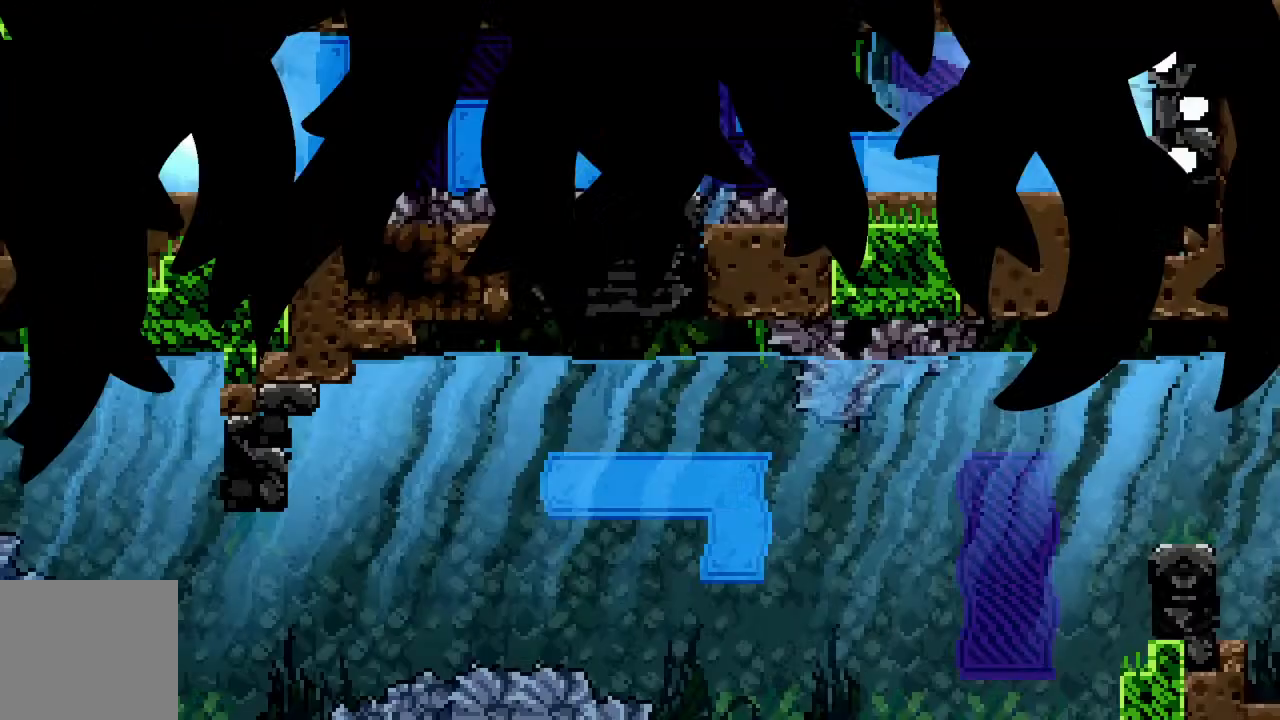
{"buttons": [], "left_stick": "center", "events": []}
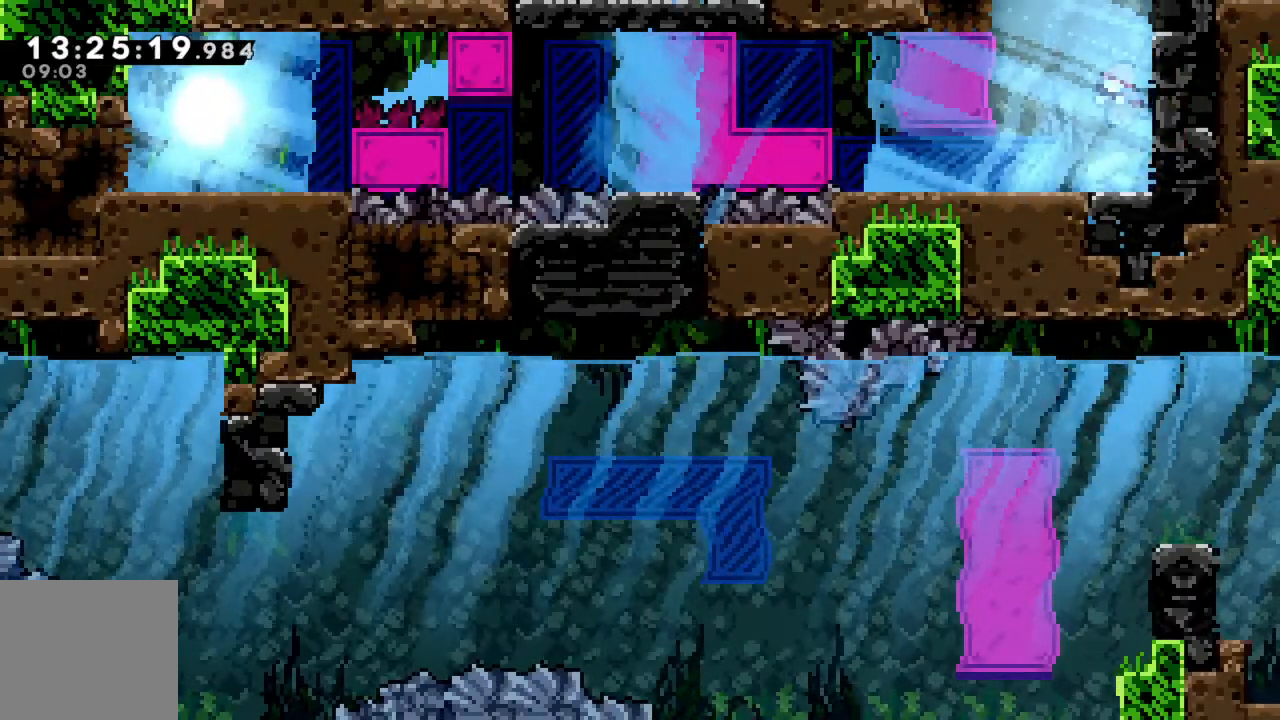
{"buttons": [], "left_stick": "center", "events": []}
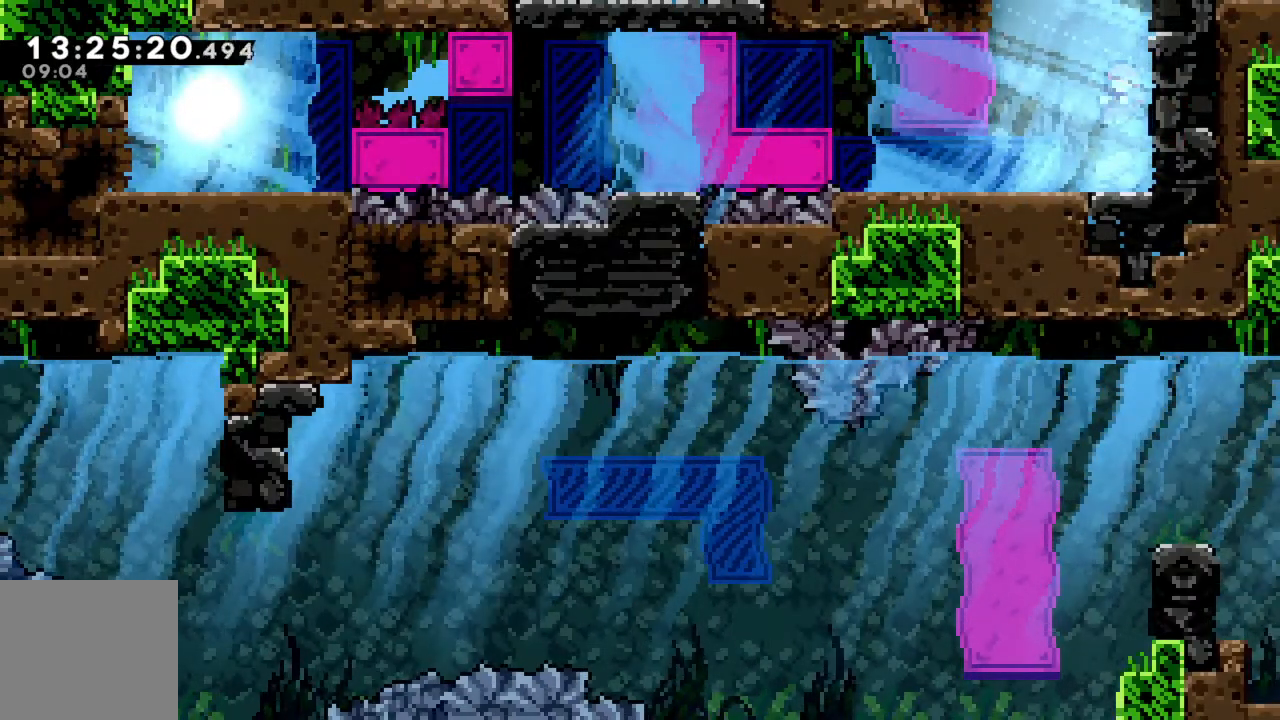
{"buttons": [], "left_stick": "center", "events": [[183, "left_stick", "left"], [433, "left_stick", "center"]]}